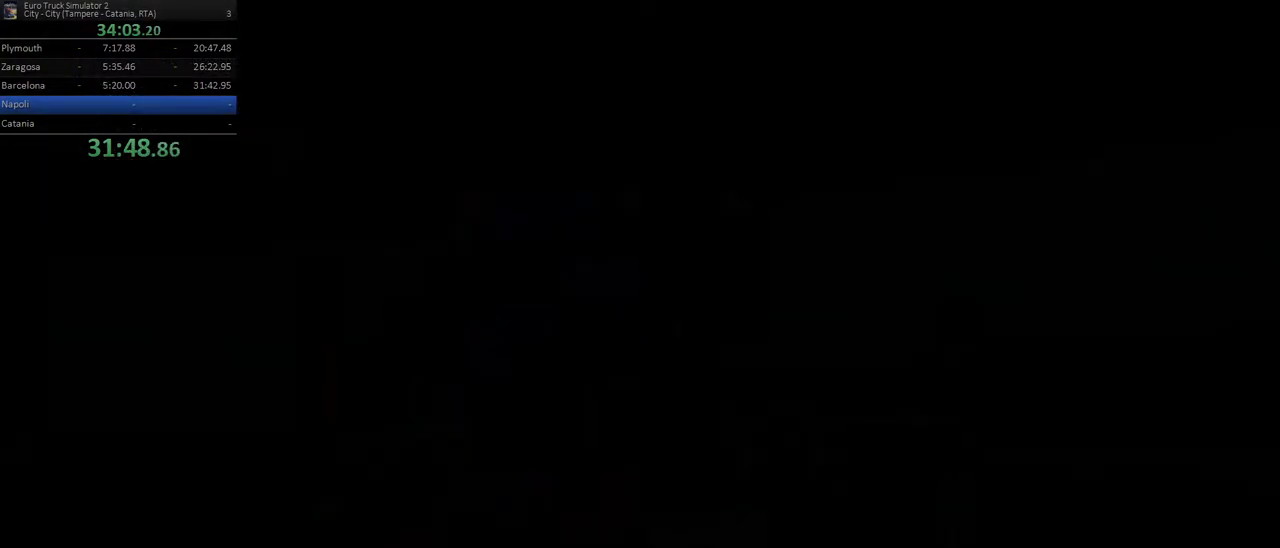
Gameplay with a controller (Xbox layout); each line is a JSON object with the inputs held at the frame after it. "events" lists button and stick changes between this image and that frame as [ms after this image, input, new state], when the widget could be followed in between. Not read: DPAD_DOWN DPAD_LEFT DPAD_RIGHT DPAD_UP L3 R3.
{"buttons": ["B"], "left_stick": "center", "right_stick": "center", "events": [[67, "B", "down"], [167, "B", "up"], [400, "B", "down"]]}
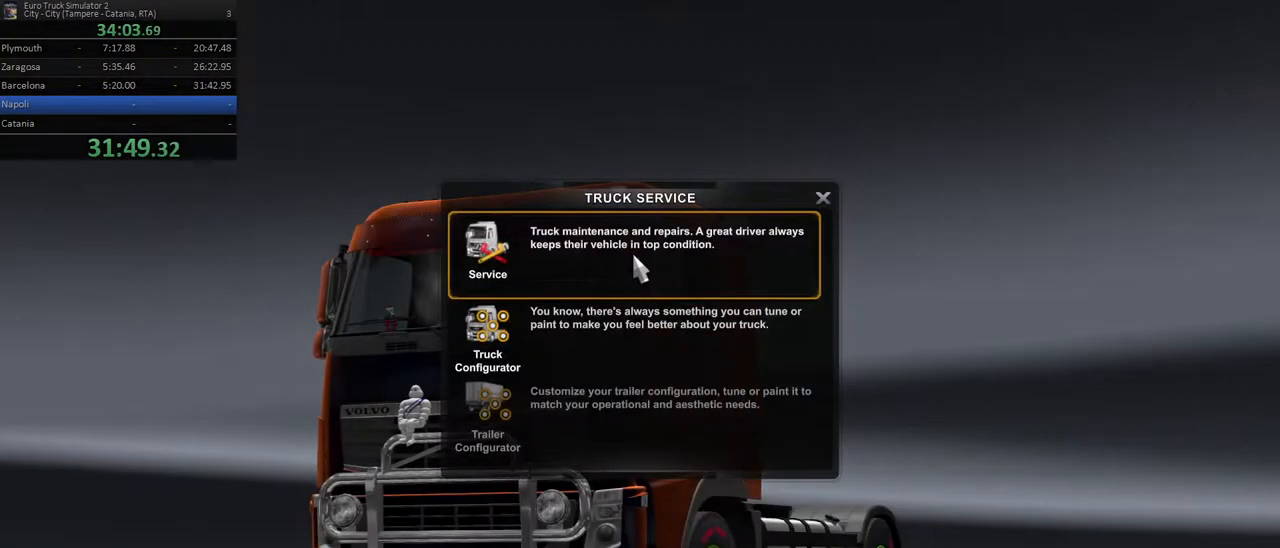
{"buttons": [], "left_stick": "center", "right_stick": "center", "events": [[50, "B", "up"], [283, "B", "down"], [383, "B", "up"]]}
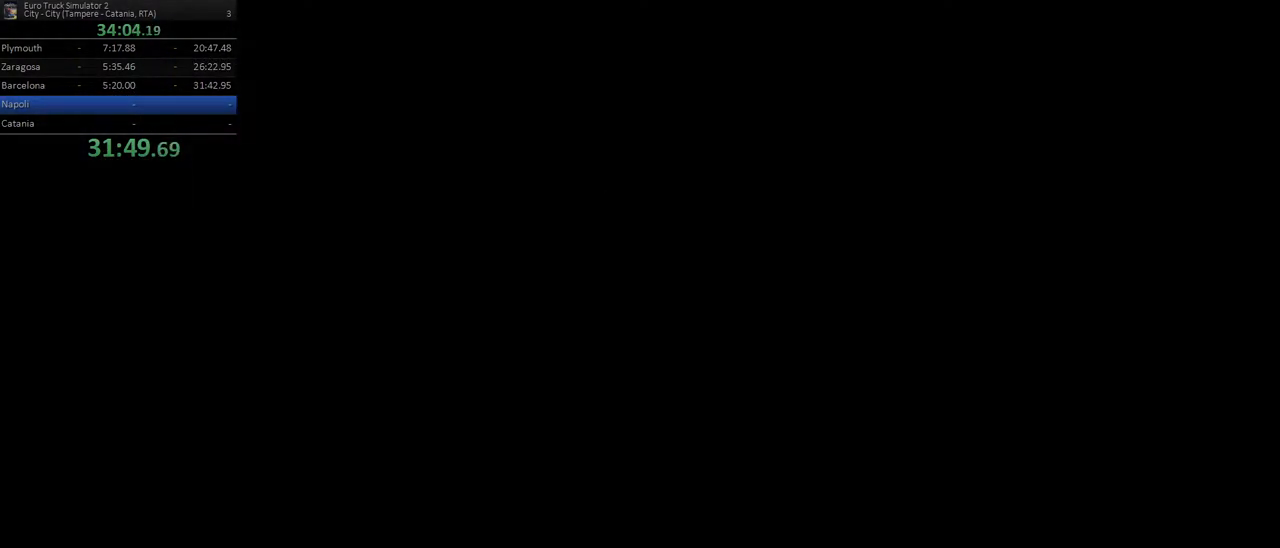
{"buttons": ["R2"], "left_stick": "center", "right_stick": "center", "events": [[400, "R2", "down"]]}
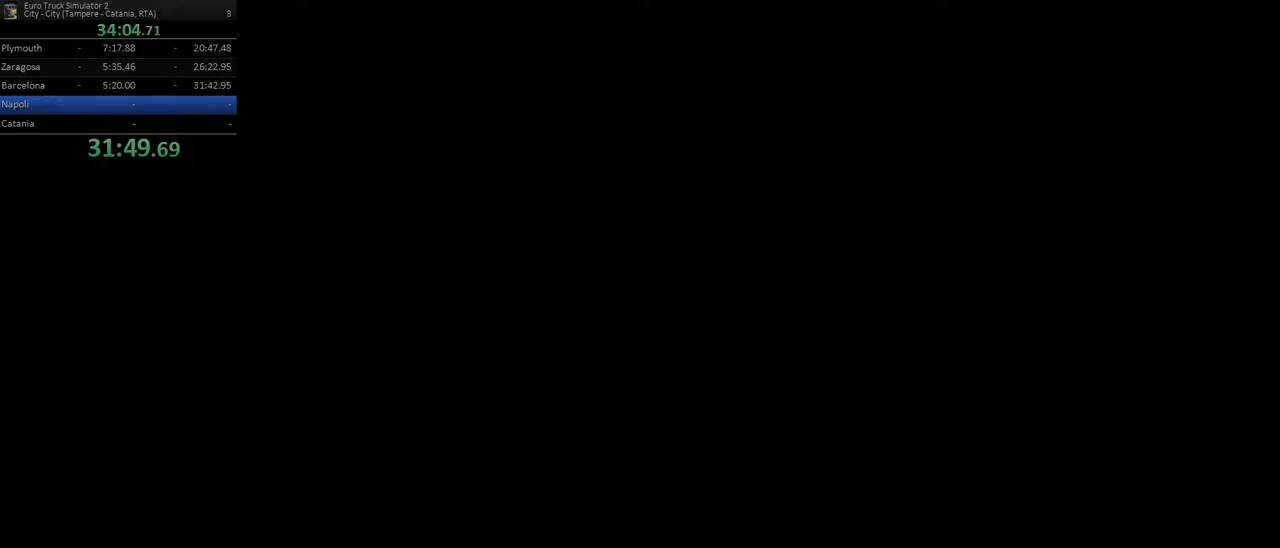
{"buttons": ["R2"], "left_stick": "center", "right_stick": "center", "events": [[83, "R2", "up"], [150, "R2", "down"], [317, "R2", "up"], [350, "R2", "down"]]}
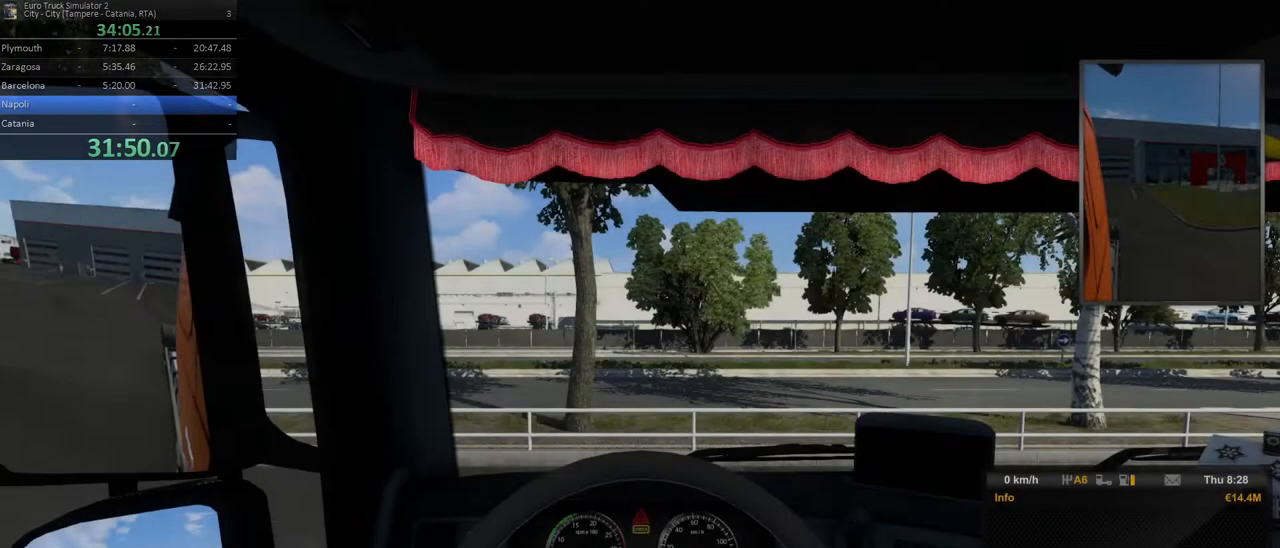
{"buttons": ["R2"], "left_stick": "up-right", "right_stick": "center", "events": [[117, "left_stick", "right"], [283, "R2", "up"], [317, "R2", "down"], [350, "left_stick", "up-right"]]}
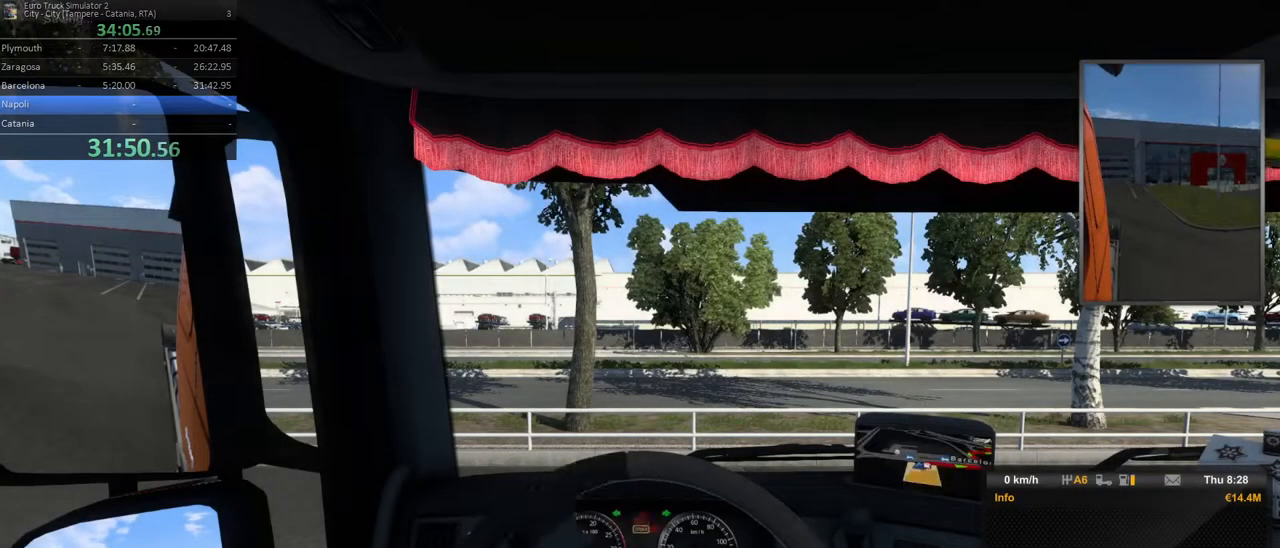
{"buttons": ["R2"], "left_stick": "up-right", "right_stick": "center", "events": []}
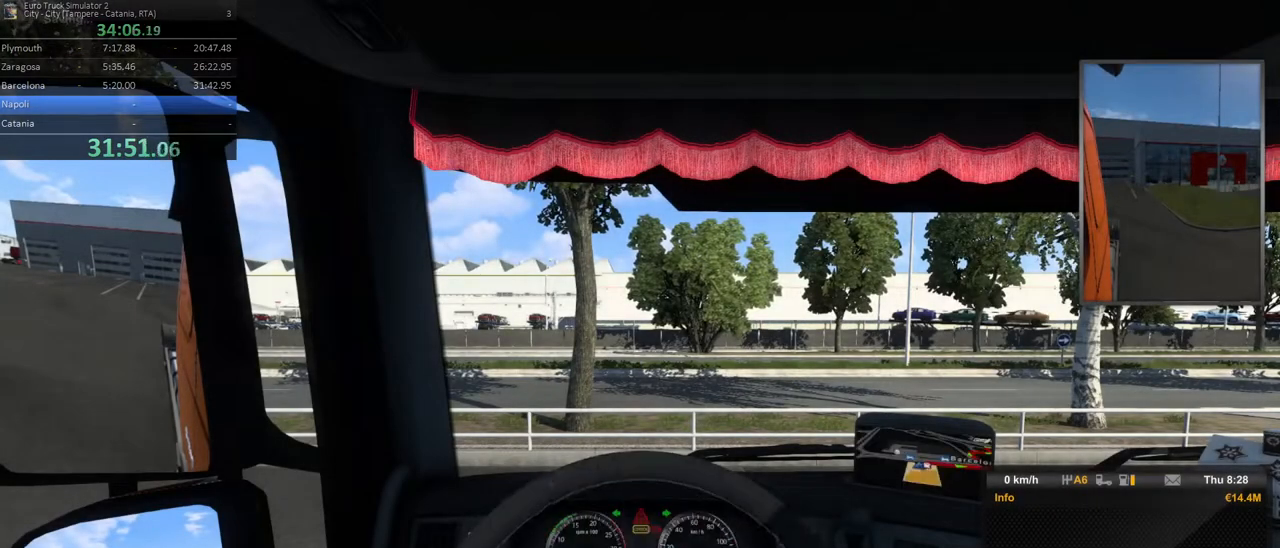
{"buttons": ["R2"], "left_stick": "up-right", "right_stick": "center", "events": []}
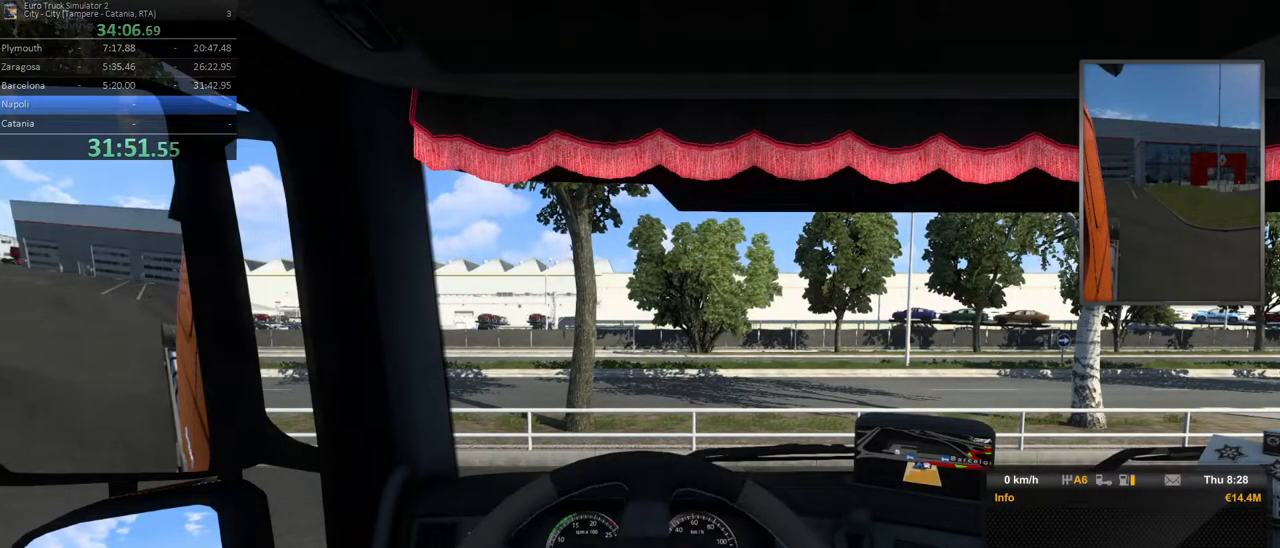
{"buttons": ["R2"], "left_stick": "up-right", "right_stick": "center", "events": []}
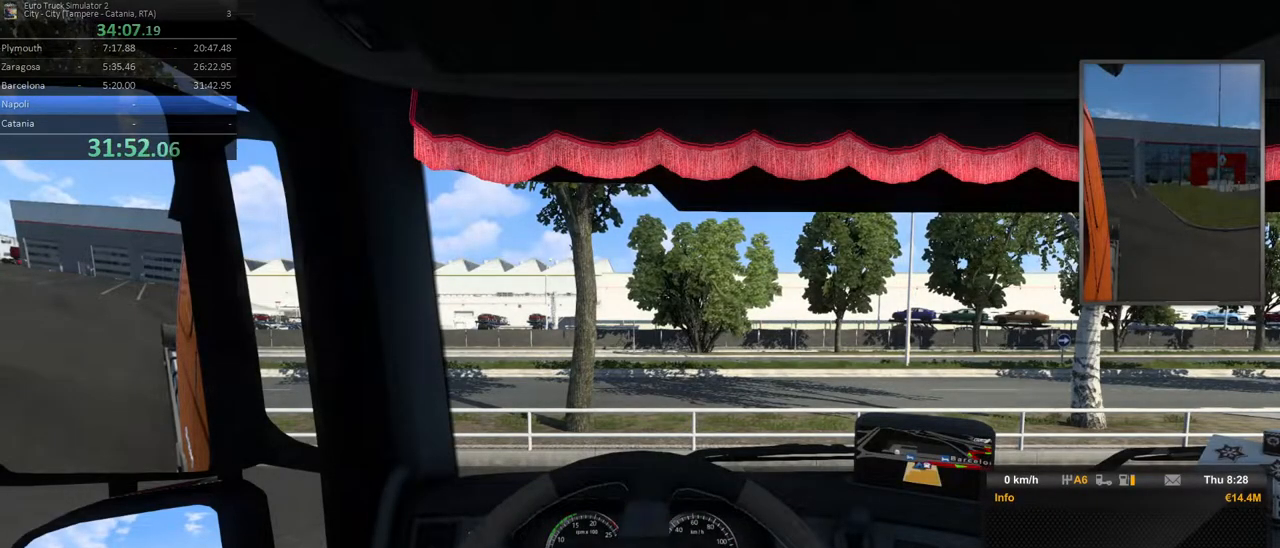
{"buttons": ["R2"], "left_stick": "up-right", "right_stick": "center", "events": []}
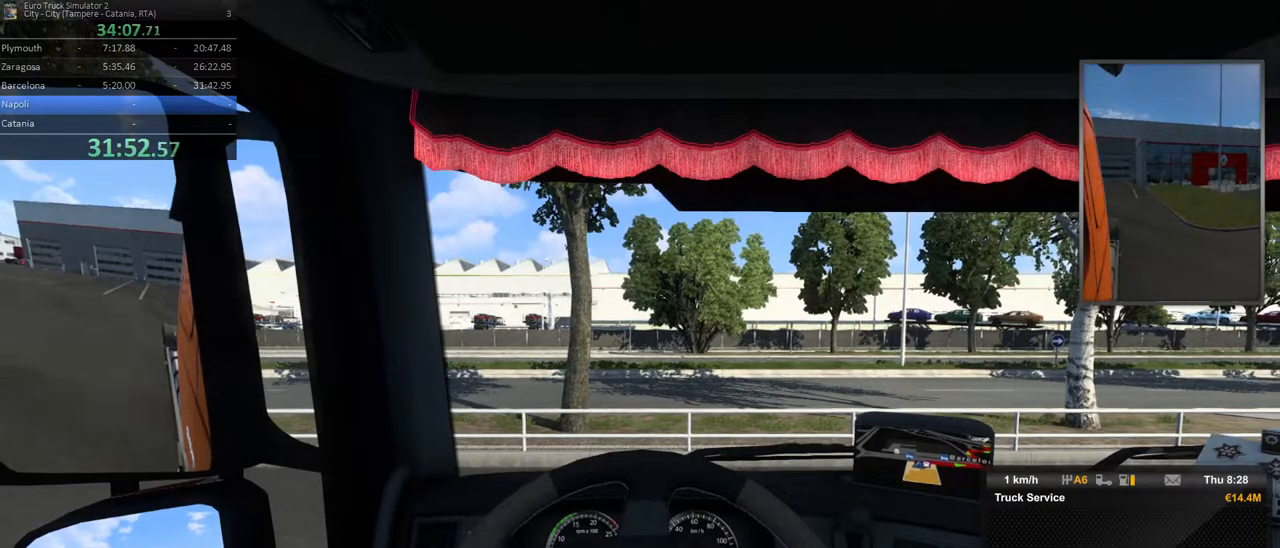
{"buttons": ["R2"], "left_stick": "up-right", "right_stick": "center", "events": []}
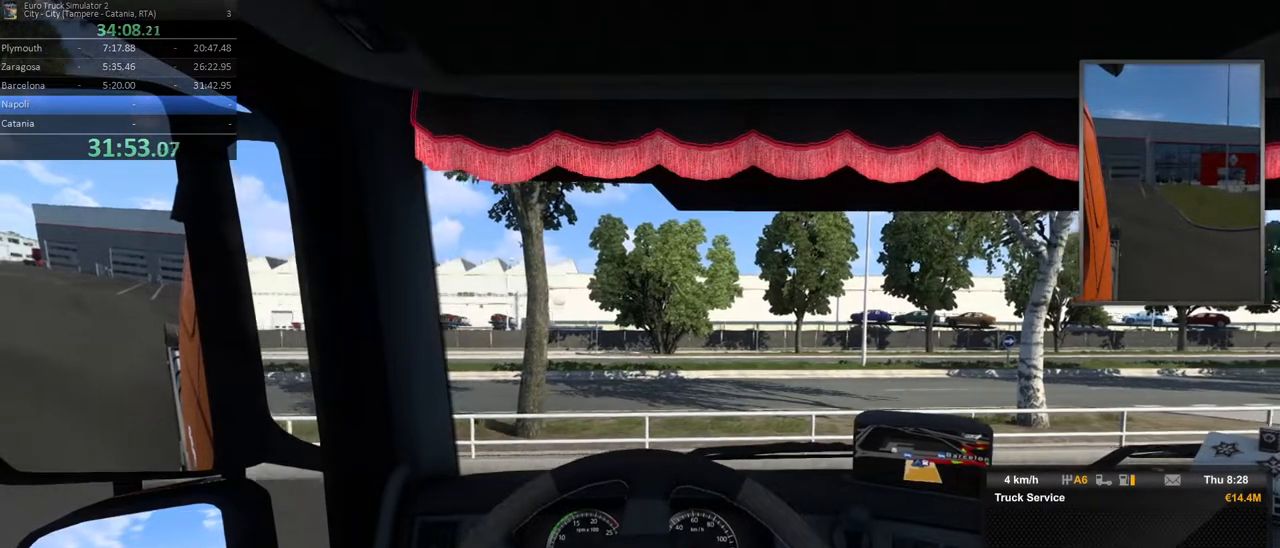
{"buttons": ["R2"], "left_stick": "up-right", "right_stick": "center", "events": []}
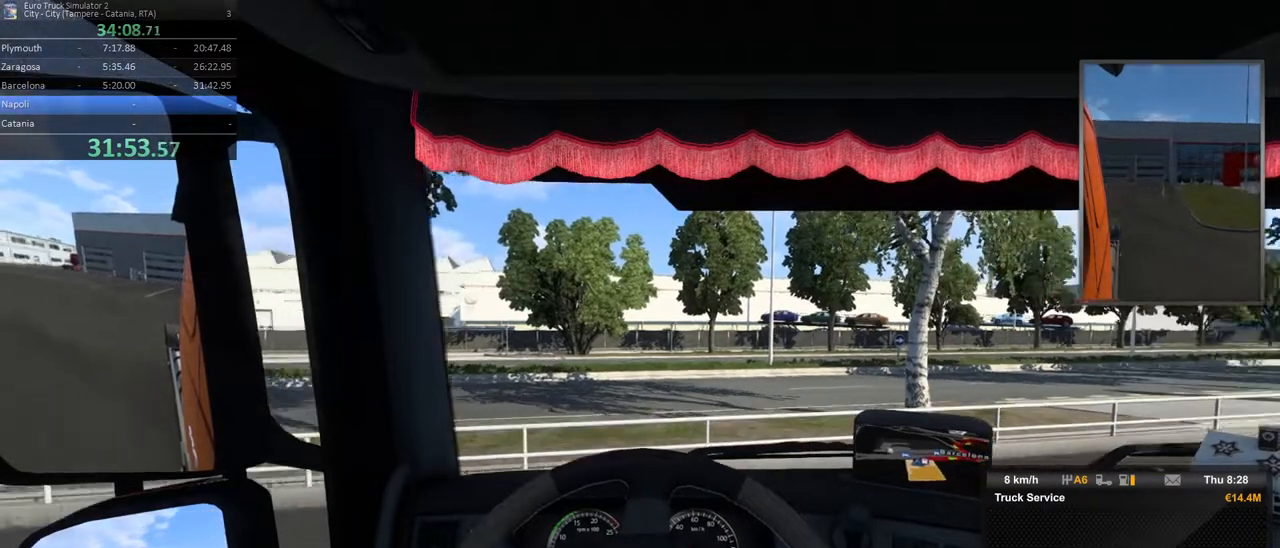
{"buttons": ["R2"], "left_stick": "up-right", "right_stick": "center", "events": []}
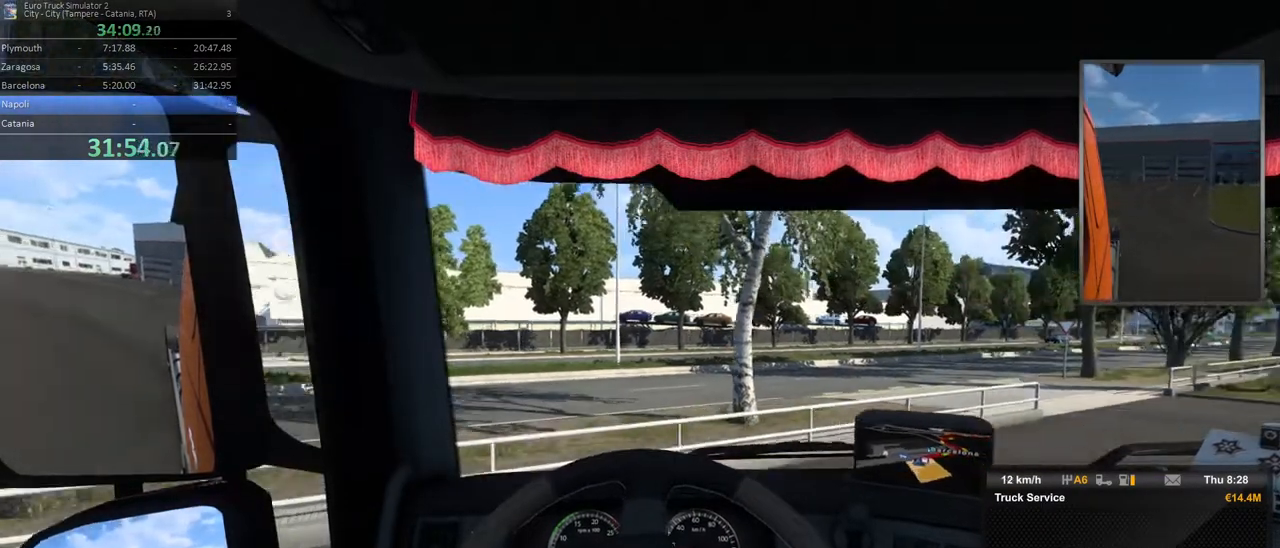
{"buttons": ["R2"], "left_stick": "center", "right_stick": "center", "events": [[400, "left_stick", "center"]]}
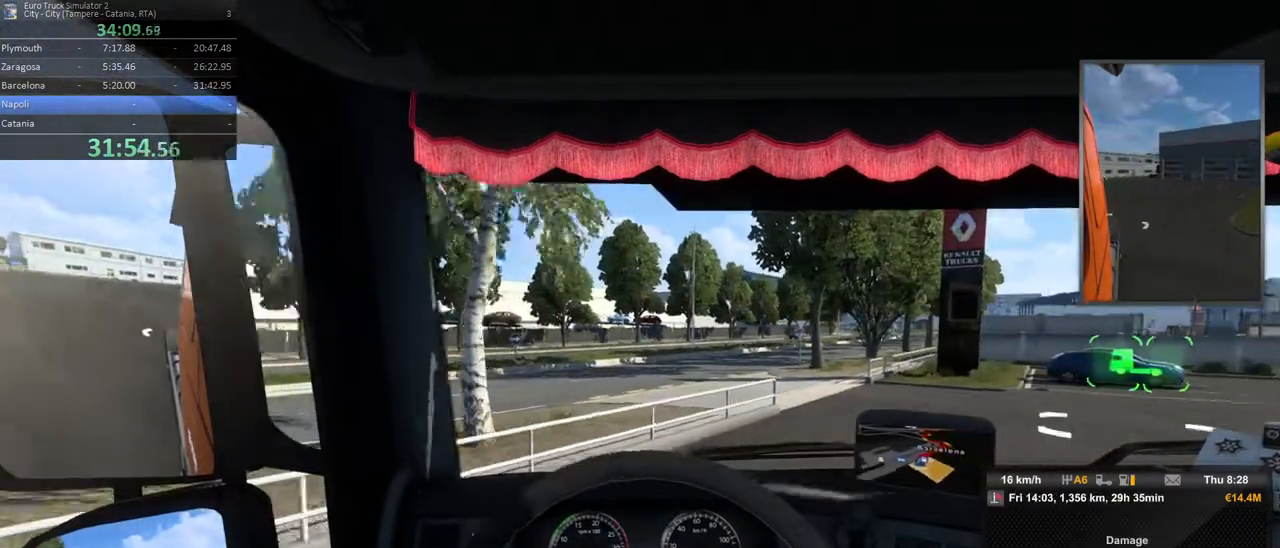
{"buttons": ["R2"], "left_stick": "center", "right_stick": "center", "events": []}
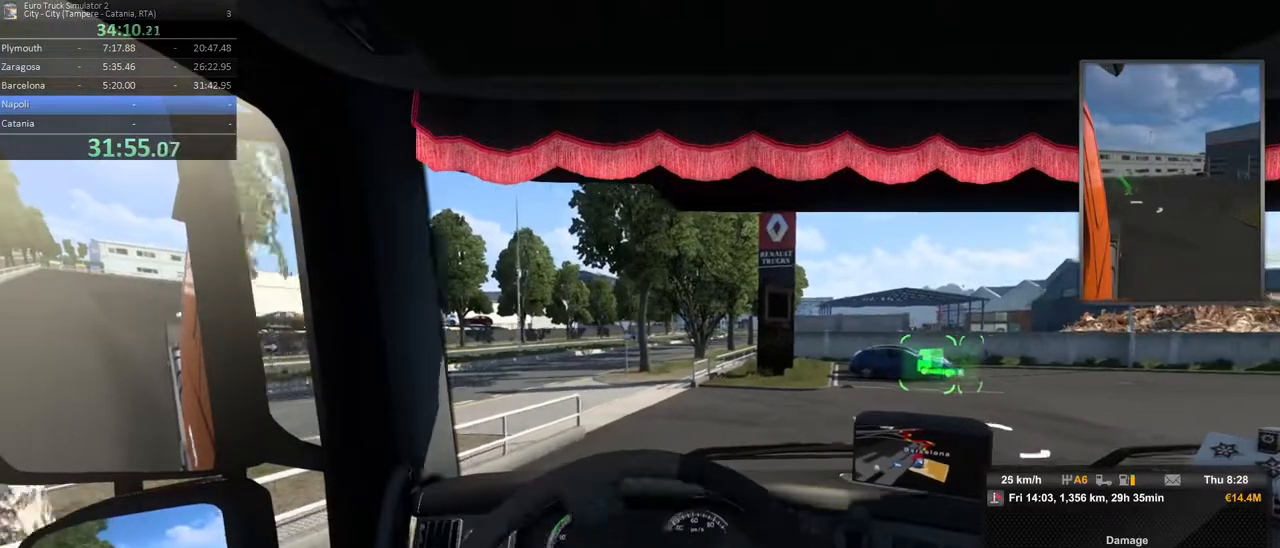
{"buttons": ["R2"], "left_stick": "left", "right_stick": "center", "events": [[467, "left_stick", "left"]]}
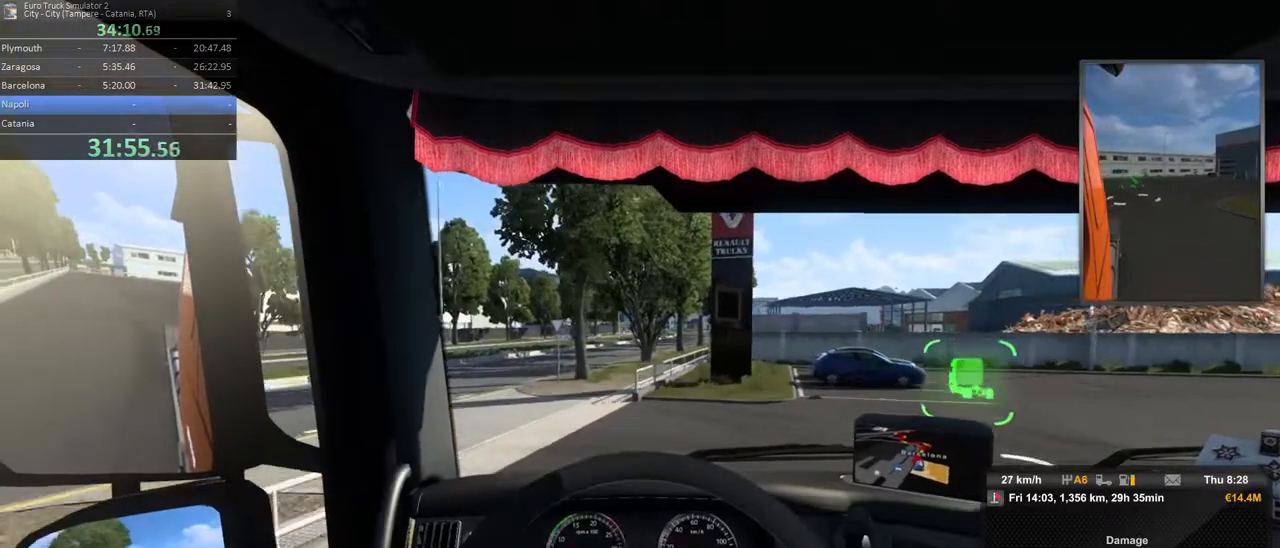
{"buttons": ["R2"], "left_stick": "left", "right_stick": "center", "events": []}
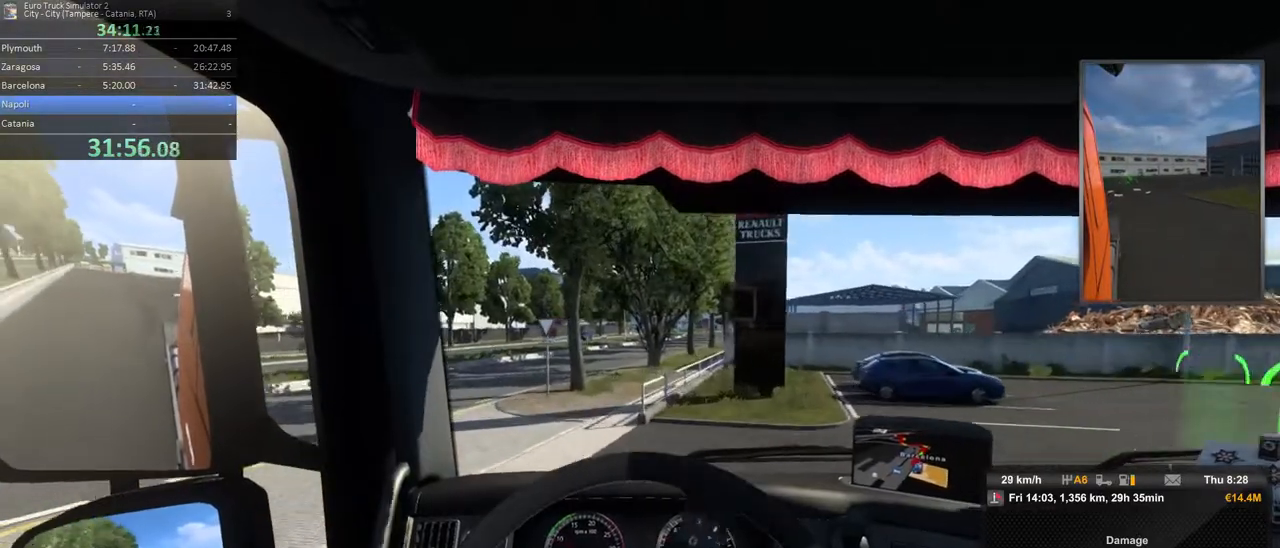
{"buttons": ["R2"], "left_stick": "left", "right_stick": "center", "events": []}
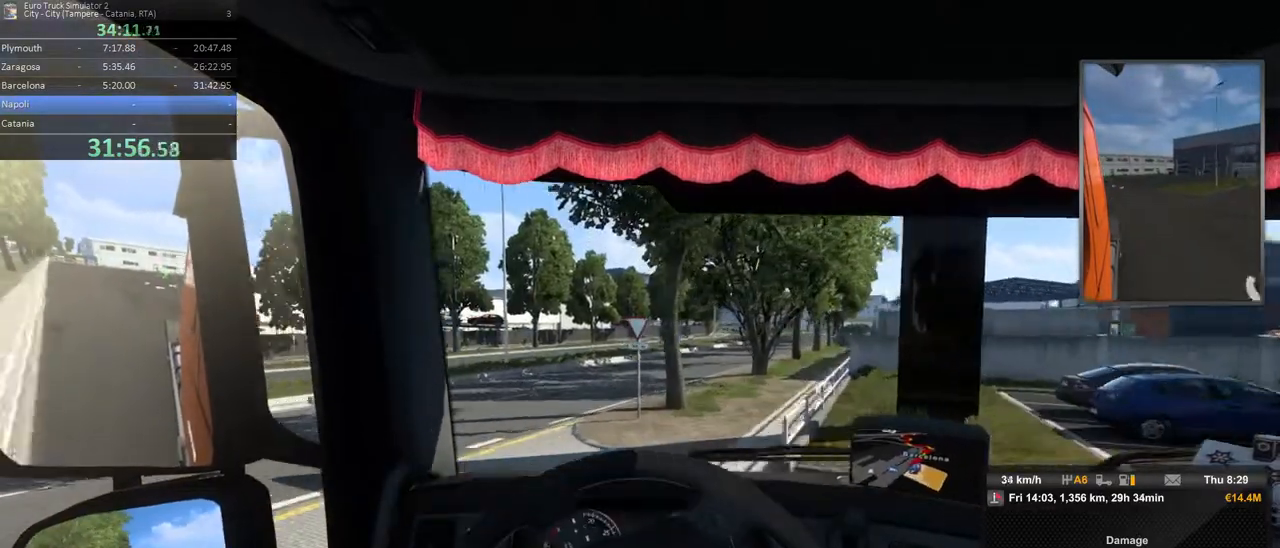
{"buttons": ["R2"], "left_stick": "center", "right_stick": "center", "events": [[483, "left_stick", "center"]]}
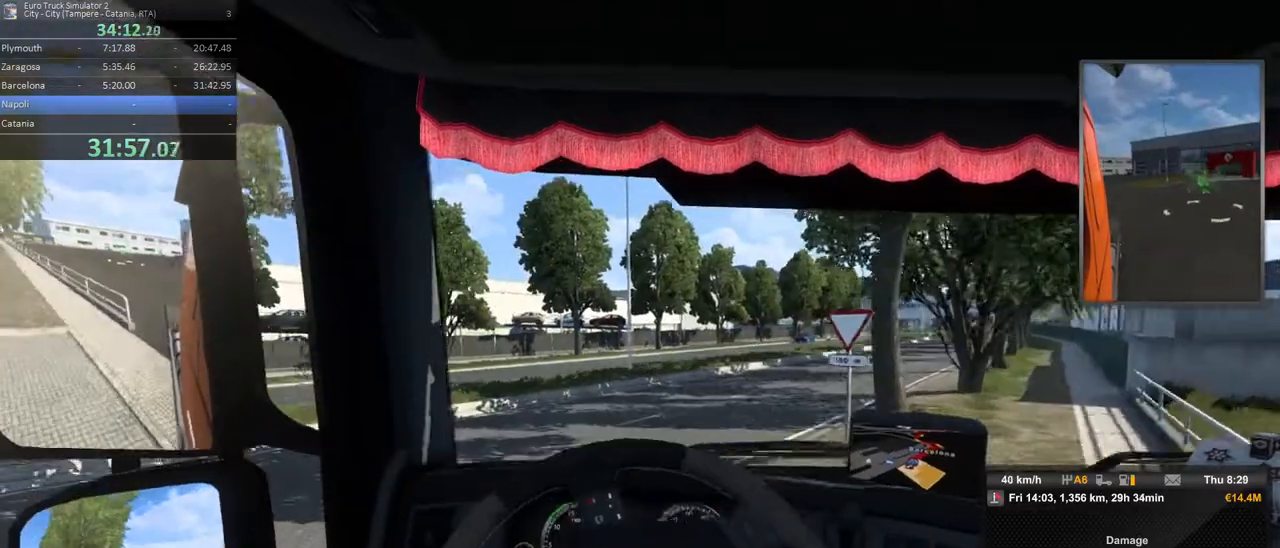
{"buttons": ["R2"], "left_stick": "right", "right_stick": "center", "events": [[200, "left_stick", "right"]]}
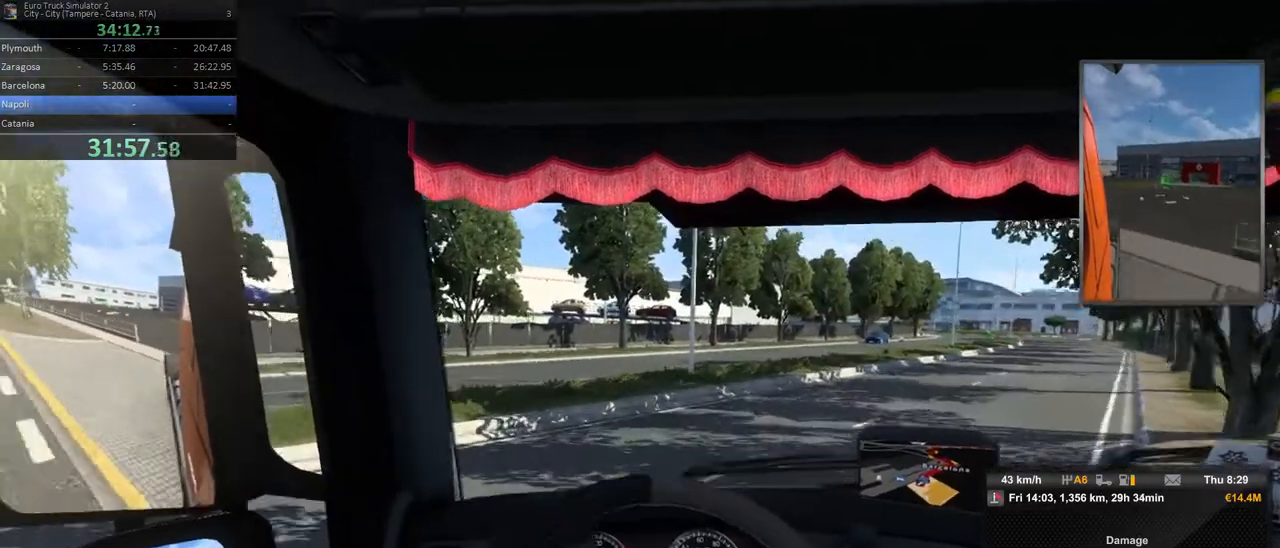
{"buttons": ["R2"], "left_stick": "right", "right_stick": "center", "events": []}
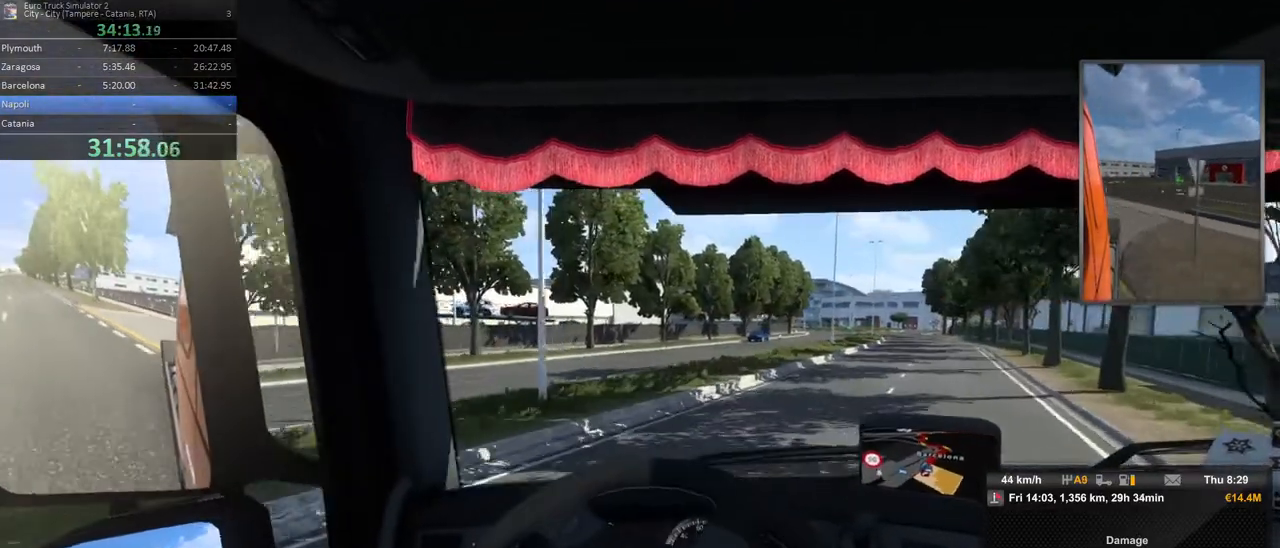
{"buttons": ["R2"], "left_stick": "center", "right_stick": "center", "events": [[400, "left_stick", "center"]]}
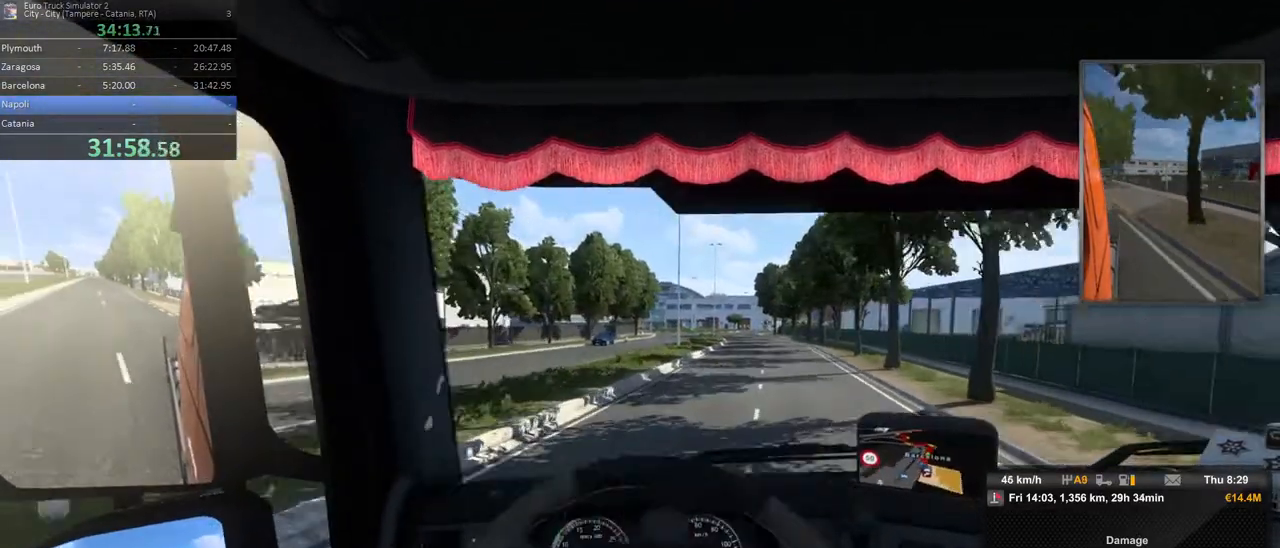
{"buttons": ["R2"], "left_stick": "right", "right_stick": "center", "events": [[150, "left_stick", "right"]]}
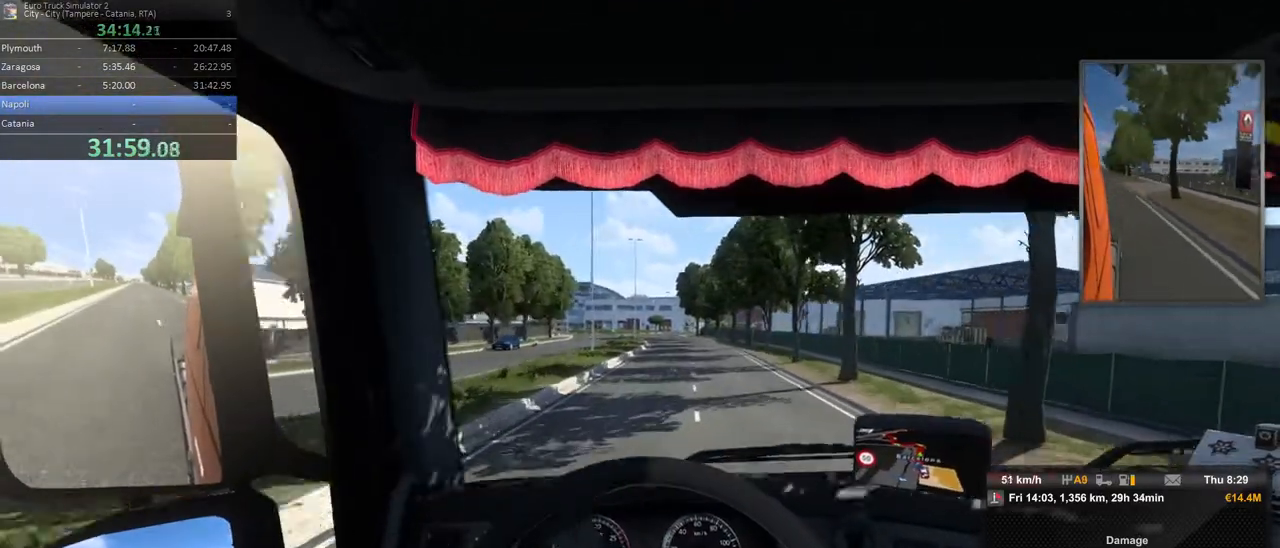
{"buttons": ["R2"], "left_stick": "center", "right_stick": "center", "events": [[150, "left_stick", "center"]]}
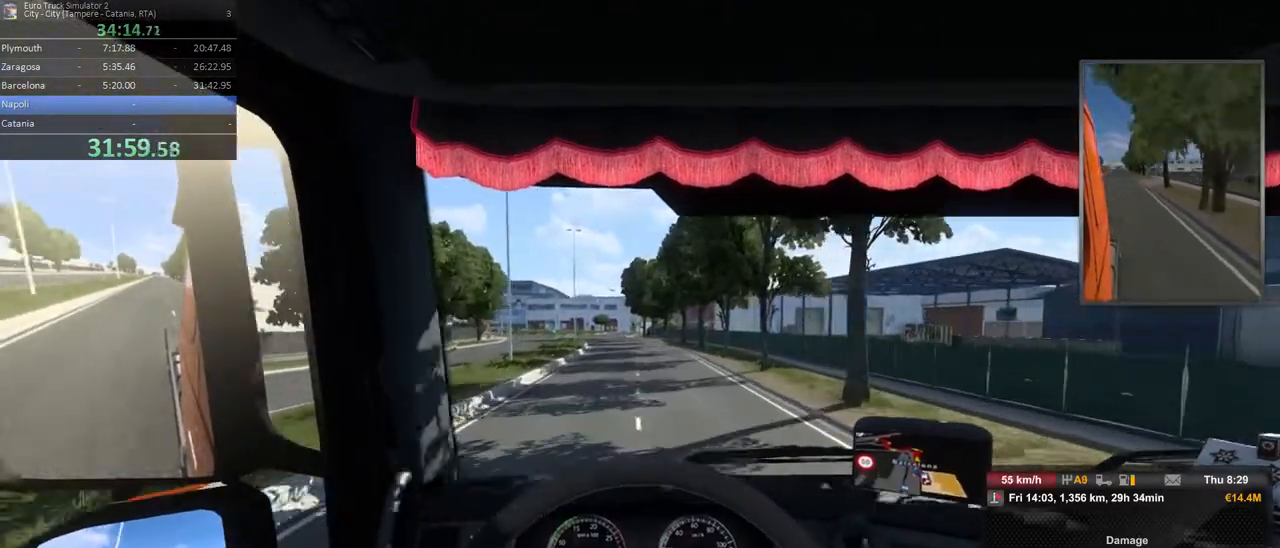
{"buttons": ["R2"], "left_stick": "center", "right_stick": "center", "events": [[283, "left_stick", "right"], [417, "left_stick", "center"]]}
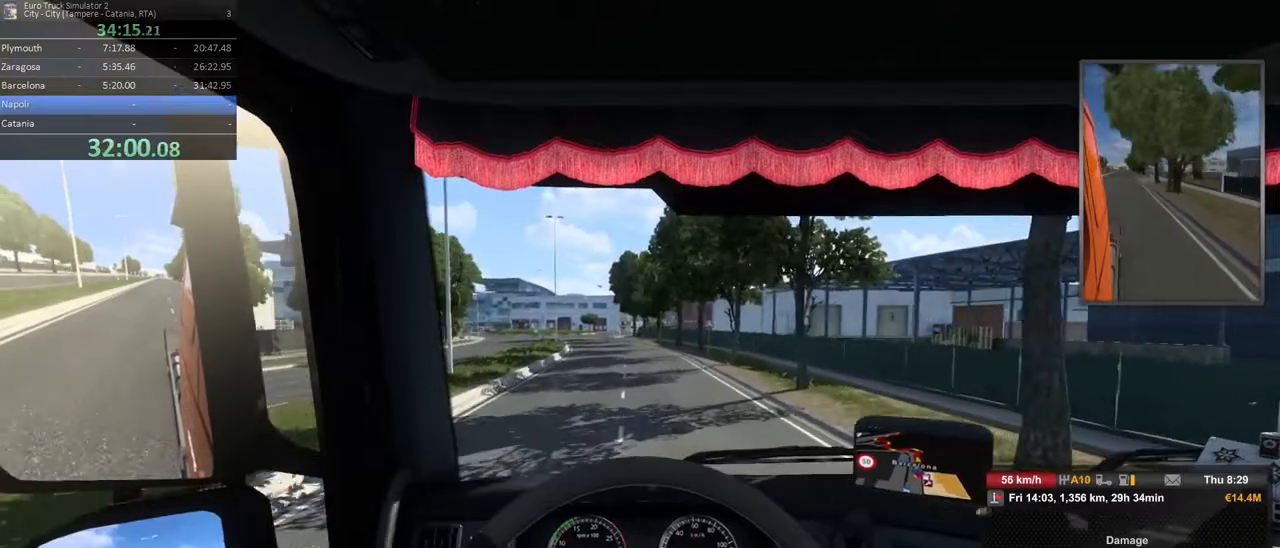
{"buttons": ["R2"], "left_stick": "center", "right_stick": "center", "events": []}